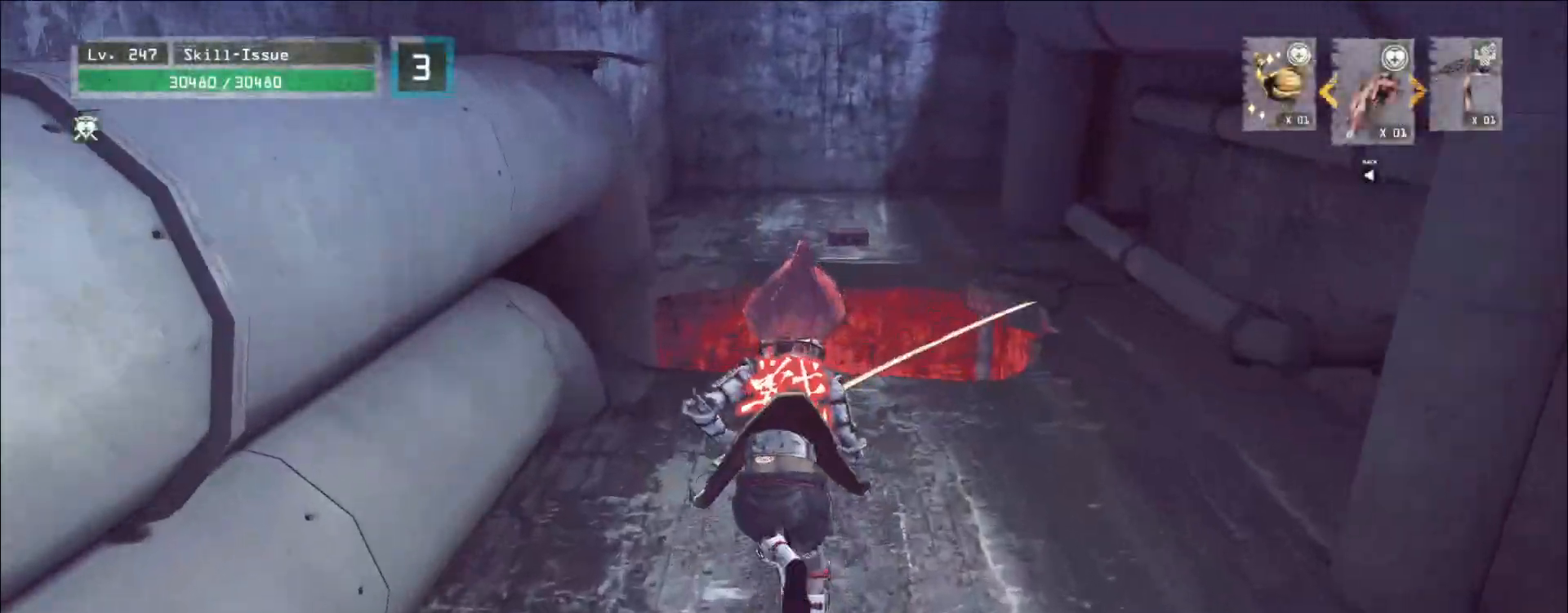
Gameplay with keyboard and mouse; each line is a JSON object with the keys and mouse buttons held at the frame after it. "events" lists presses ("down") and releases ("up") of "1", "2", "3", "4", "5", "a", "alt", "b", "c", "ctrl", "d", "e", "f", "g", "q", "s", "shift", "space", "t", "tab", "v", "w", "x", "z", "mouse_left", "mouse_wheel", "mouse_right", "mouse_mb4" and "mouse_mb5" between this image and that frame as [ms after this image, input, new state], when the widget could be followed in between. "mouse_left", "mouse_wheel", "mouse_right", "mouse_mb4", "mouse_mb5" = the "left", "wheel", "right", "mb4", "mb5" buttons of the "mouse" list. No other keys are recorded. "wheel" means that the mouse wheel is clicked or scrolled. Not read: mouse_move r.
{"keys": ["w"], "mouse": [], "events": [[267, "space", "down"], [367, "space", "up"]]}
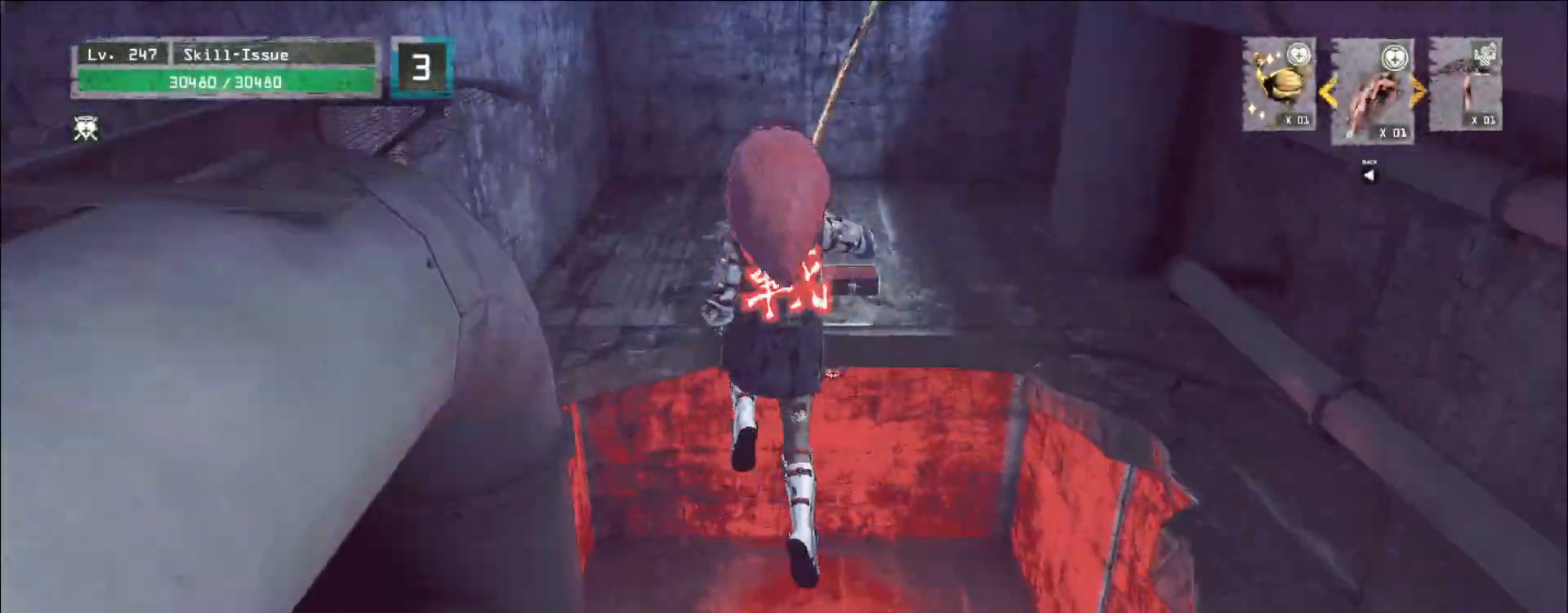
{"keys": ["space", "w"], "mouse": []}
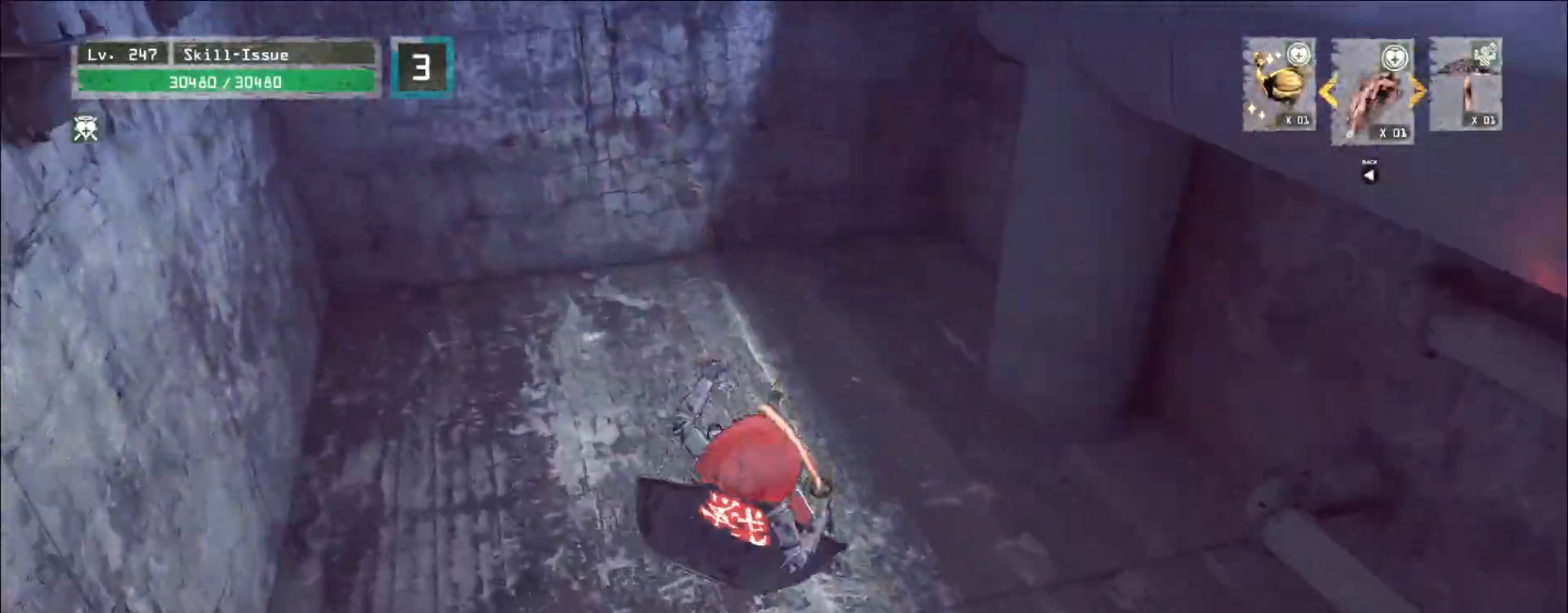
{"keys": [], "mouse": [], "events": [[50, "space", "up"], [133, "w", "up"], [200, "f", "down"], [250, "f", "up"], [317, "f", "down"], [383, "f", "up"]]}
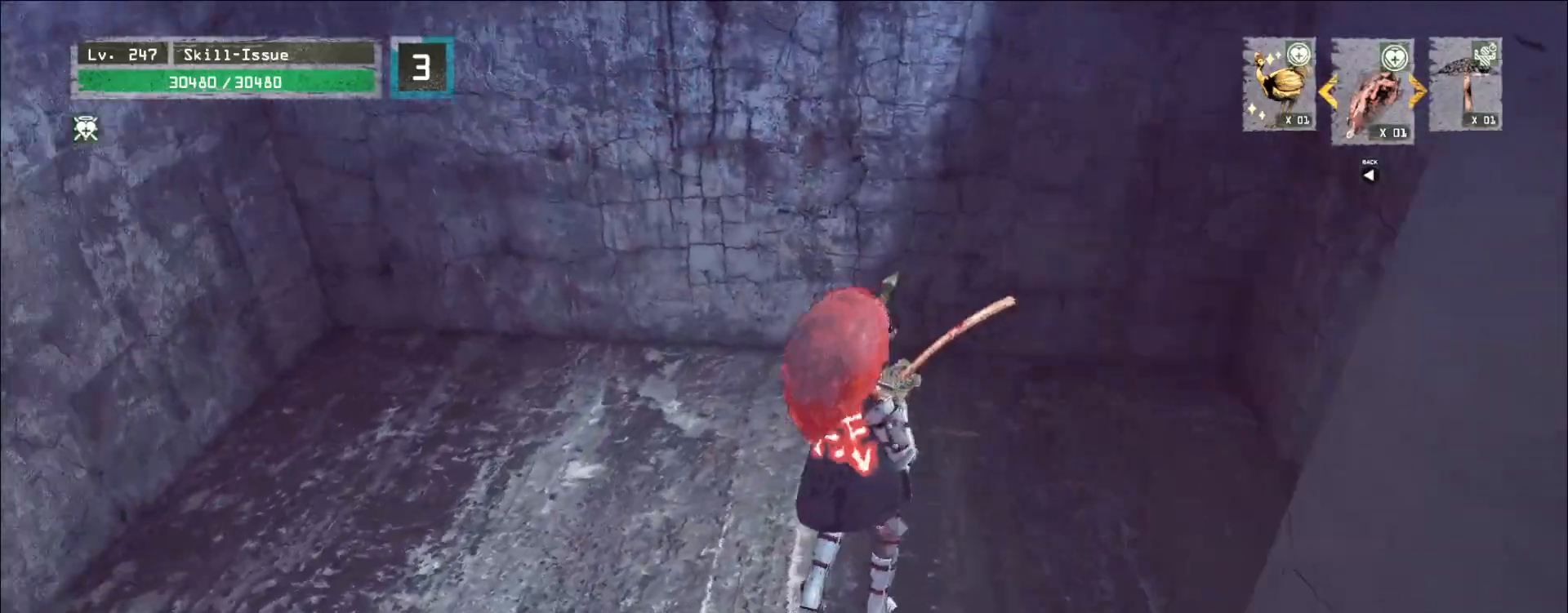
{"keys": [], "mouse": []}
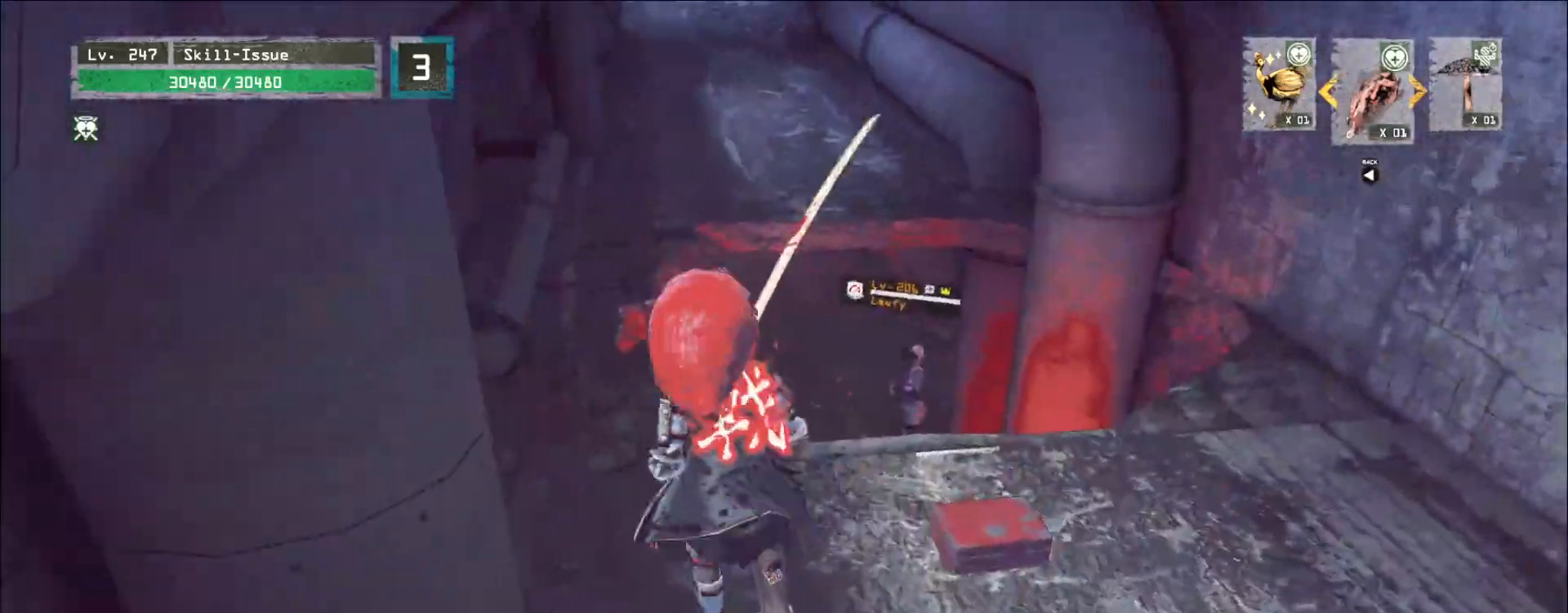
{"keys": [], "mouse": [], "events": [[17, "f", "down"], [100, "f", "up"], [350, "d", "down"], [500, "d", "up"]]}
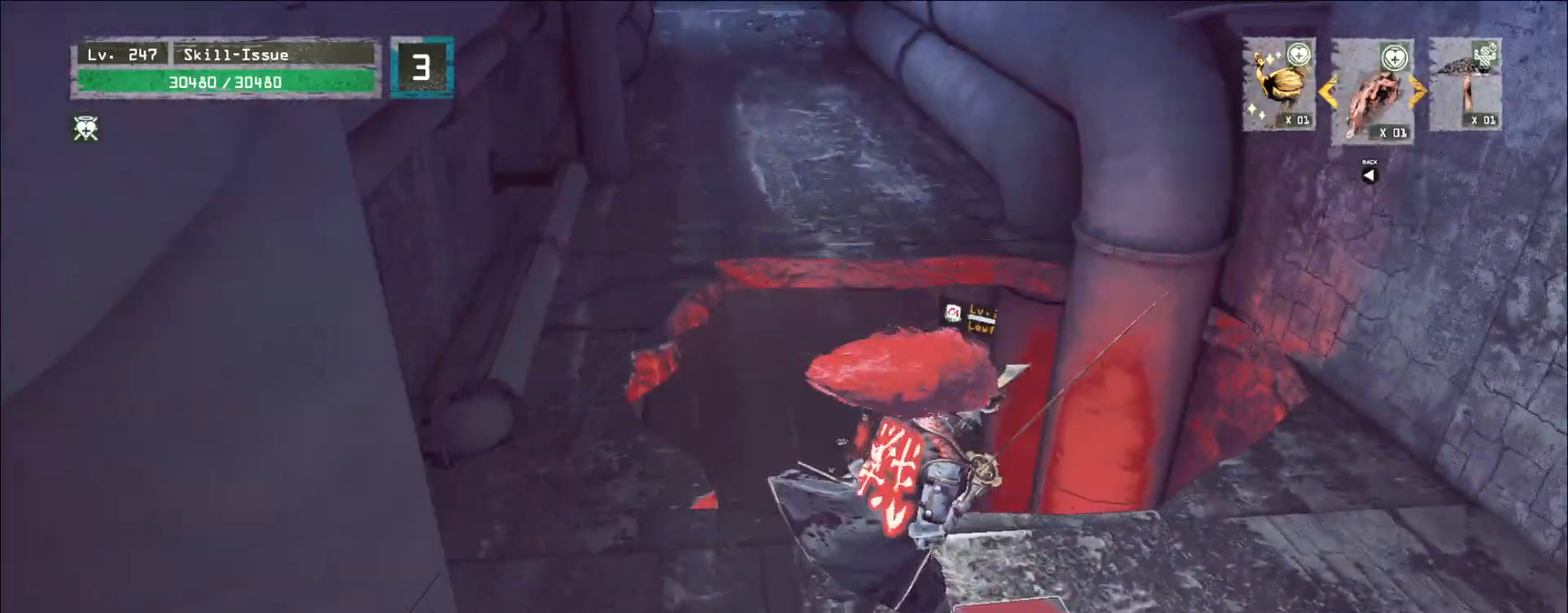
{"keys": ["w"], "mouse": [], "events": [[67, "f", "down"], [133, "f", "up"], [500, "w", "down"]]}
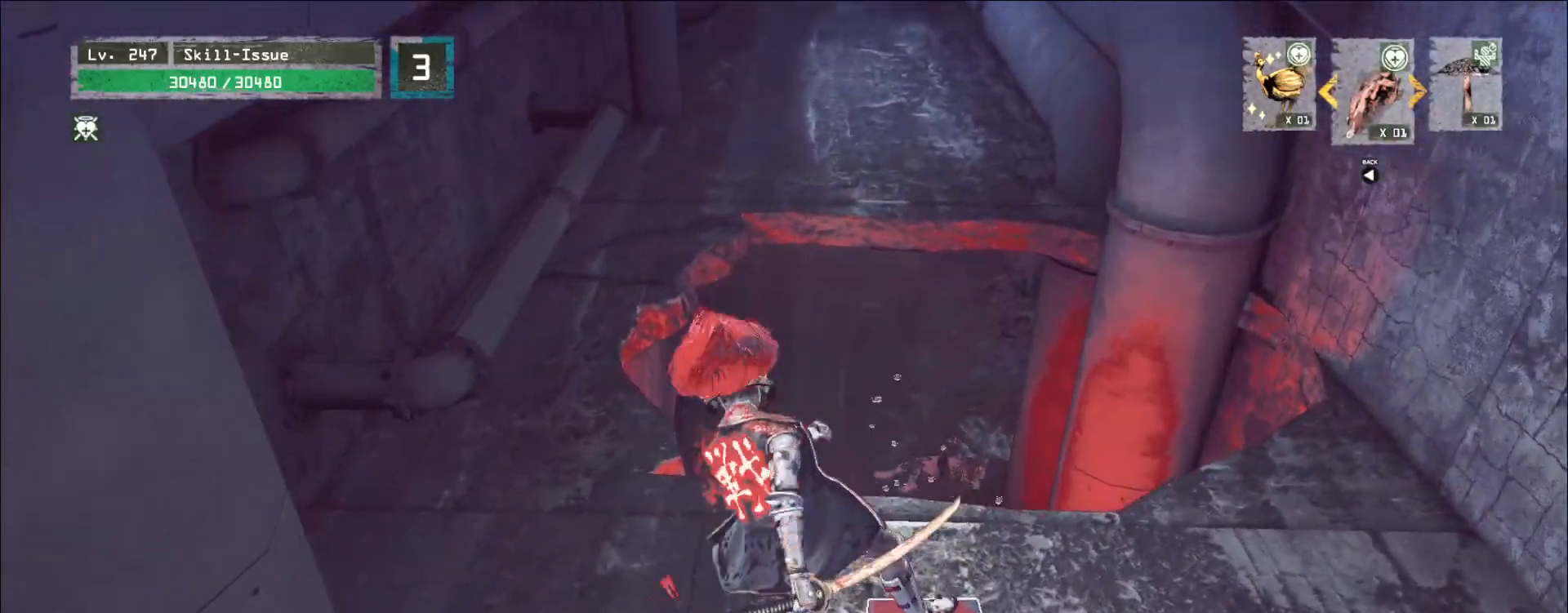
{"keys": ["w"], "mouse": [], "events": []}
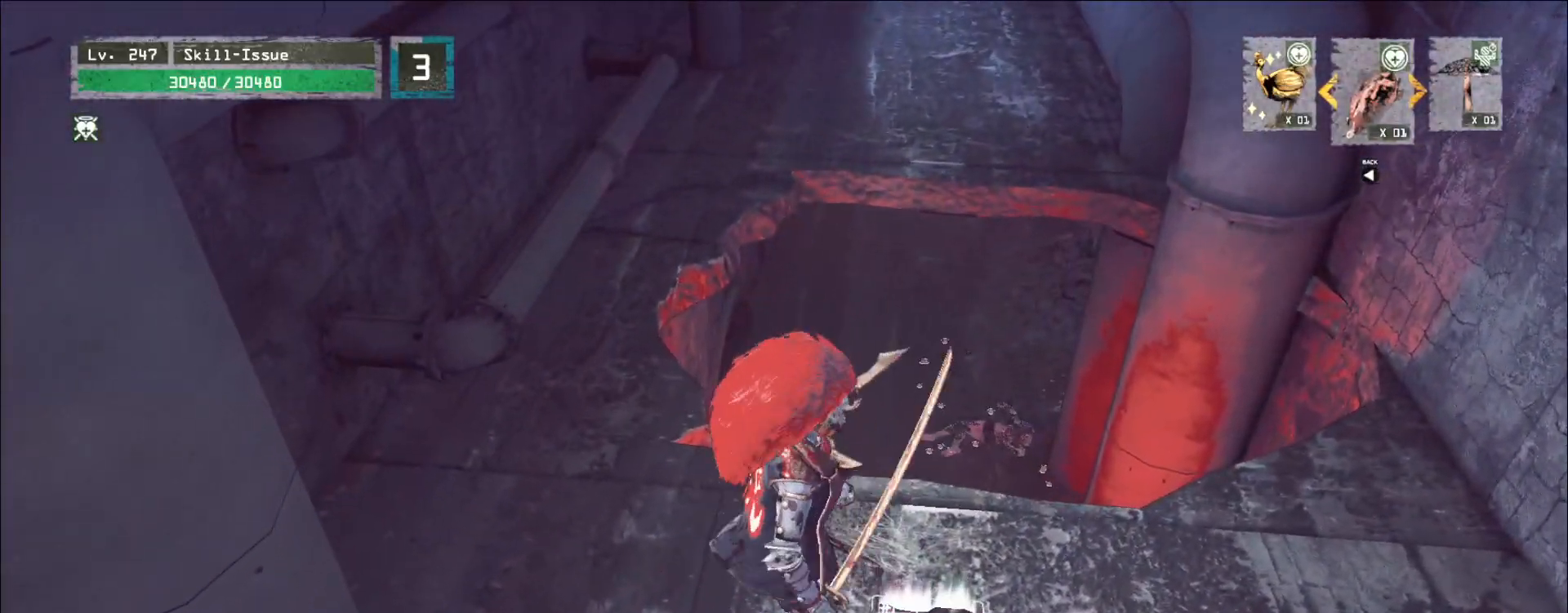
{"keys": [], "mouse": [], "events": [[100, "d", "down"], [483, "w", "up"], [500, "d", "up"]]}
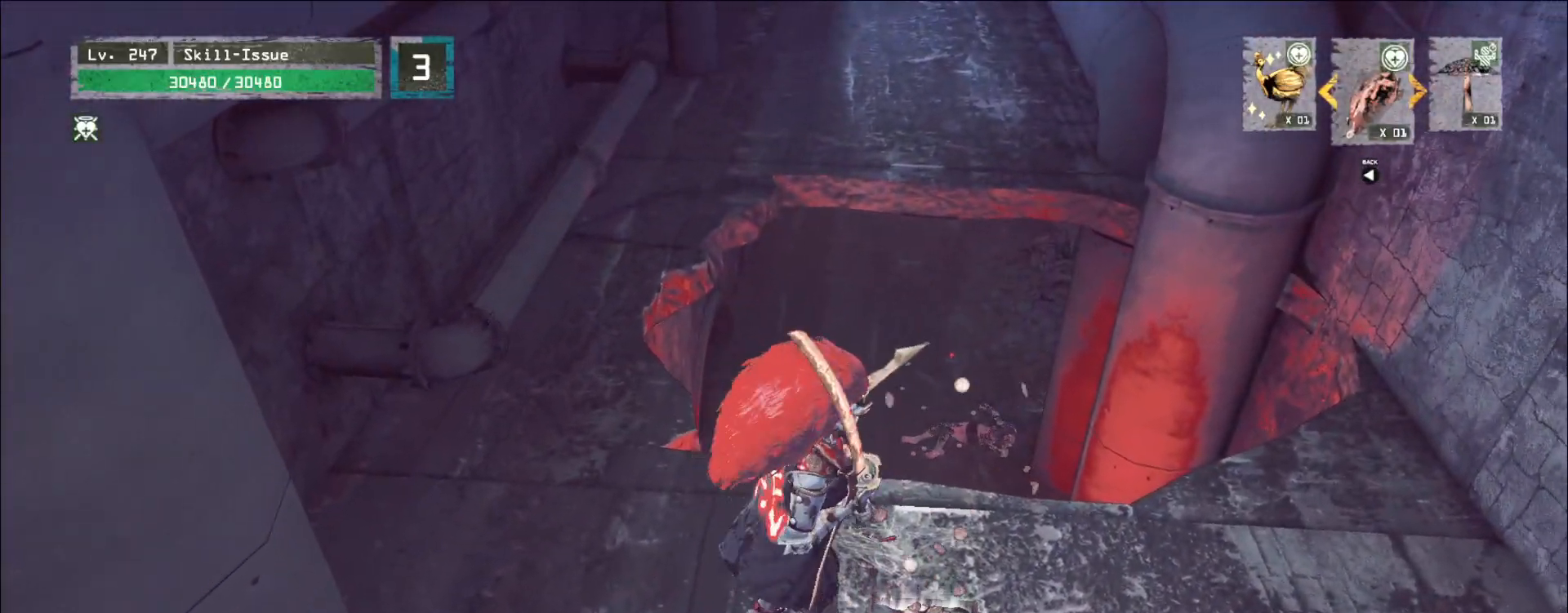
{"keys": [], "mouse": [], "events": []}
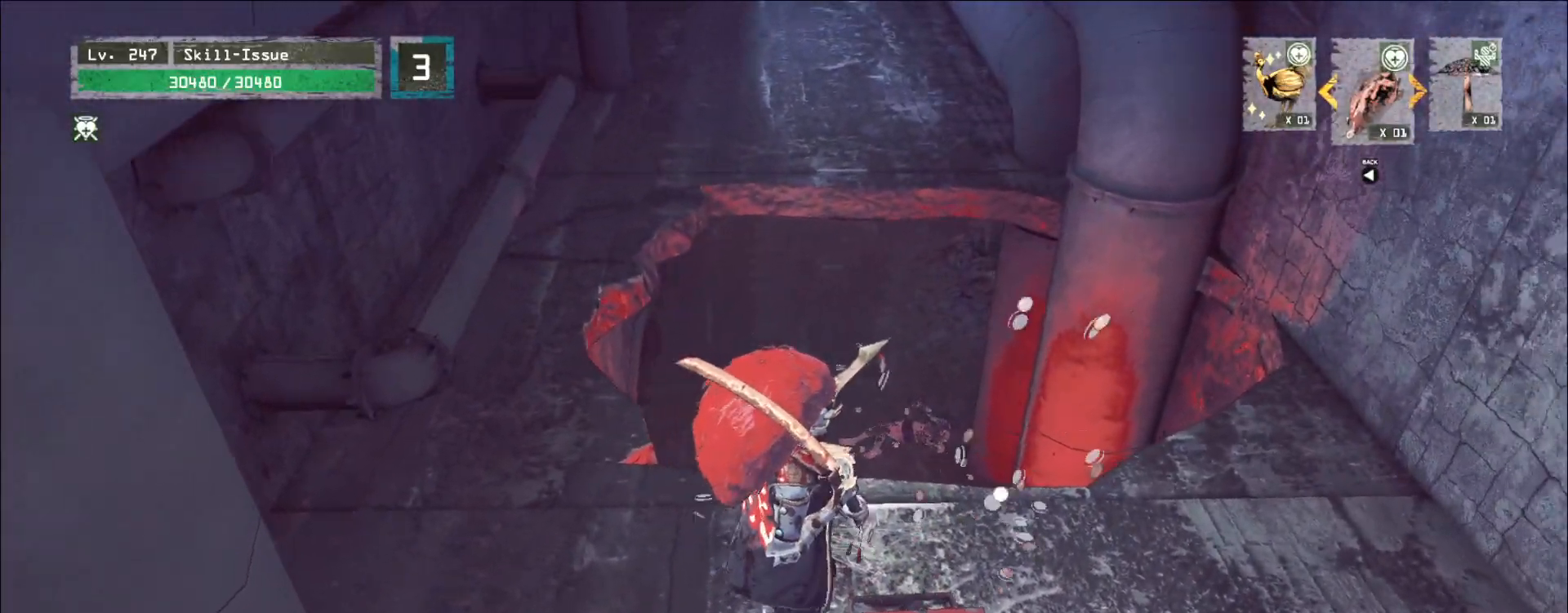
{"keys": ["w"], "mouse": ["wheel"], "events": [[233, "w", "down"], [300, "ctrl", "down"], [400, "ctrl", "up"], [400, "mouse_wheel", "down"]]}
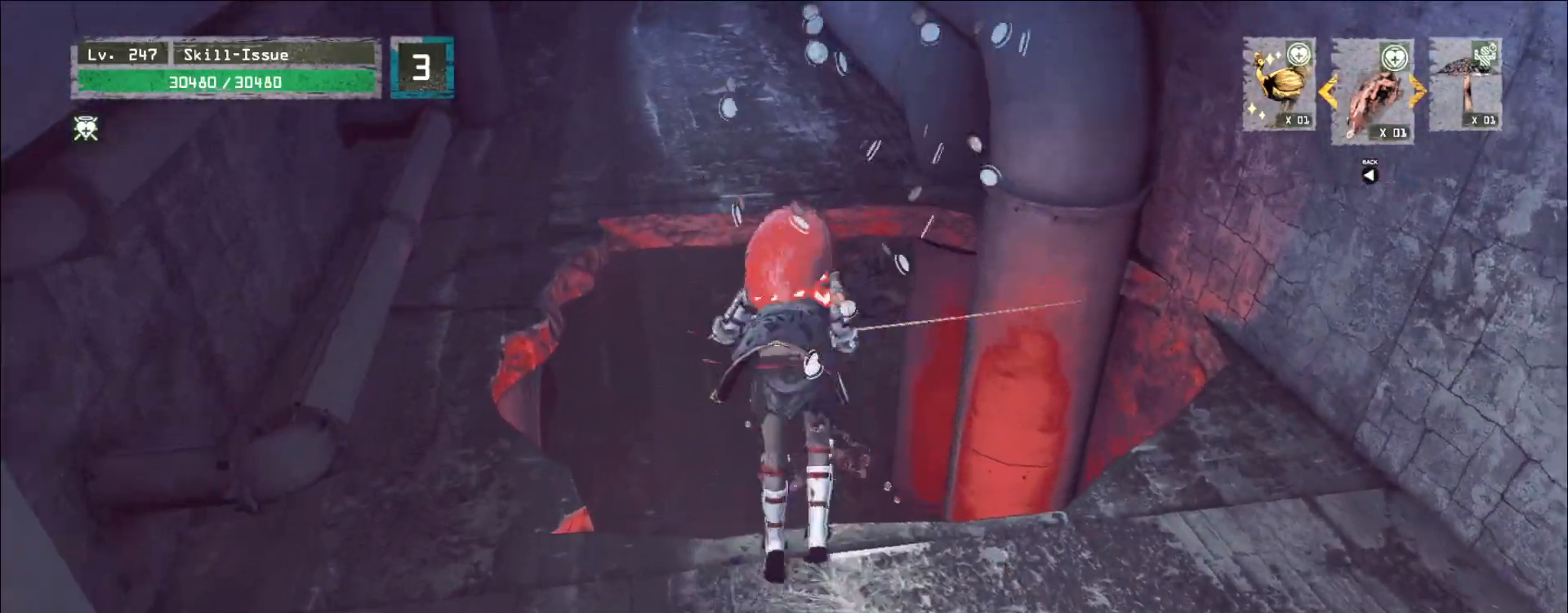
{"keys": ["4", "w"], "mouse": [], "events": [[17, "mouse_wheel", "up"], [400, "4", "down"]]}
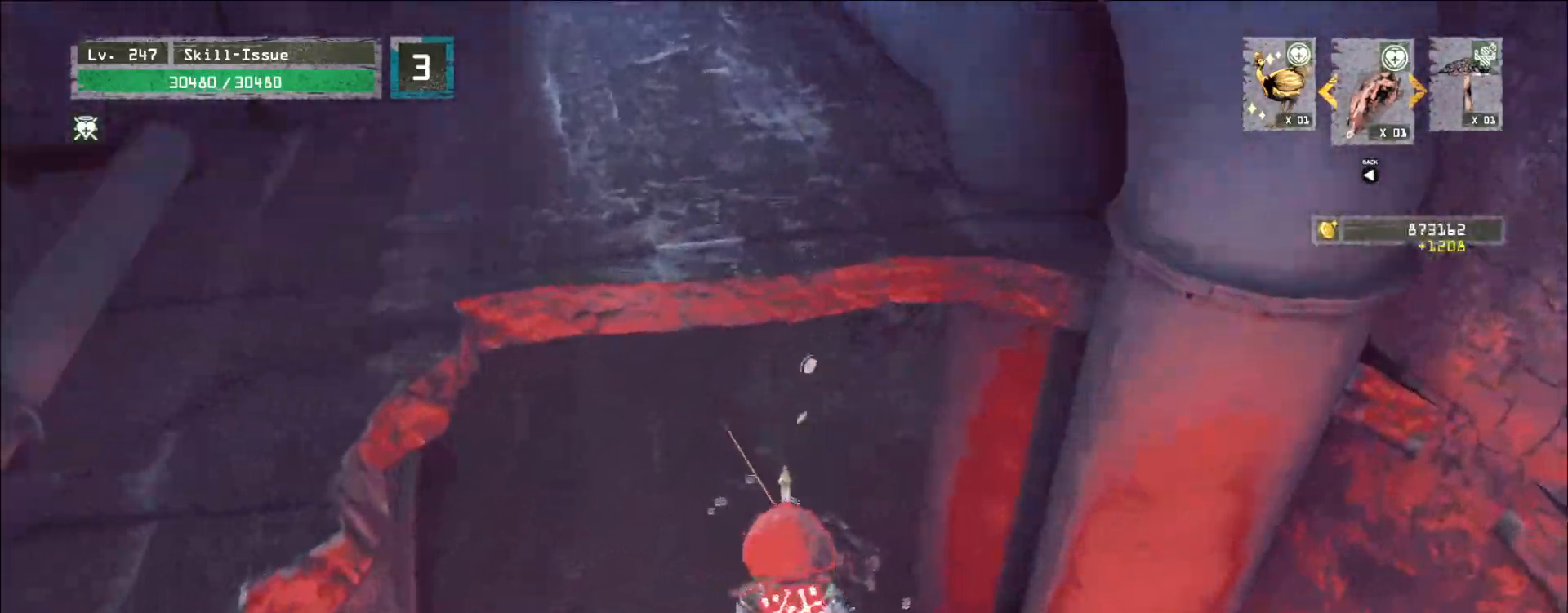
{"keys": ["a", "w"], "mouse": []}
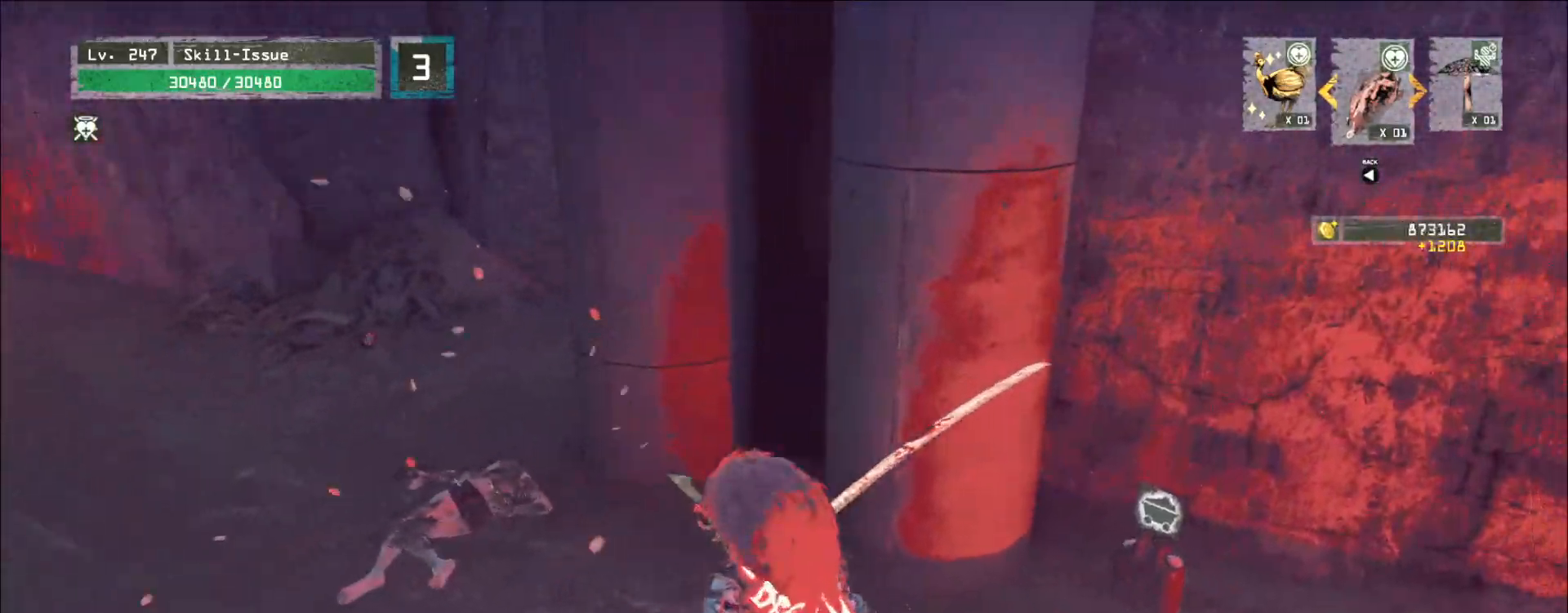
{"keys": ["a", "w"], "mouse": [], "events": []}
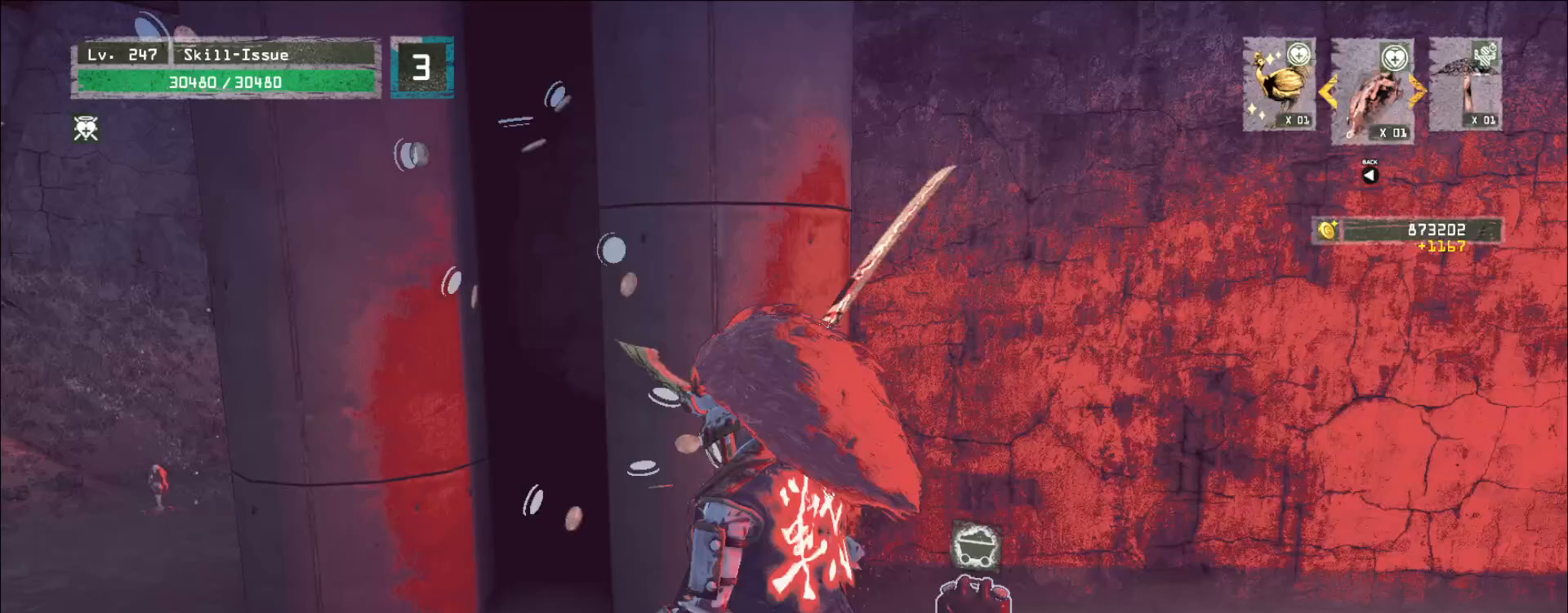
{"keys": ["w"], "mouse": [], "events": [[67, "w", "up"], [450, "a", "up"], [483, "w", "down"]]}
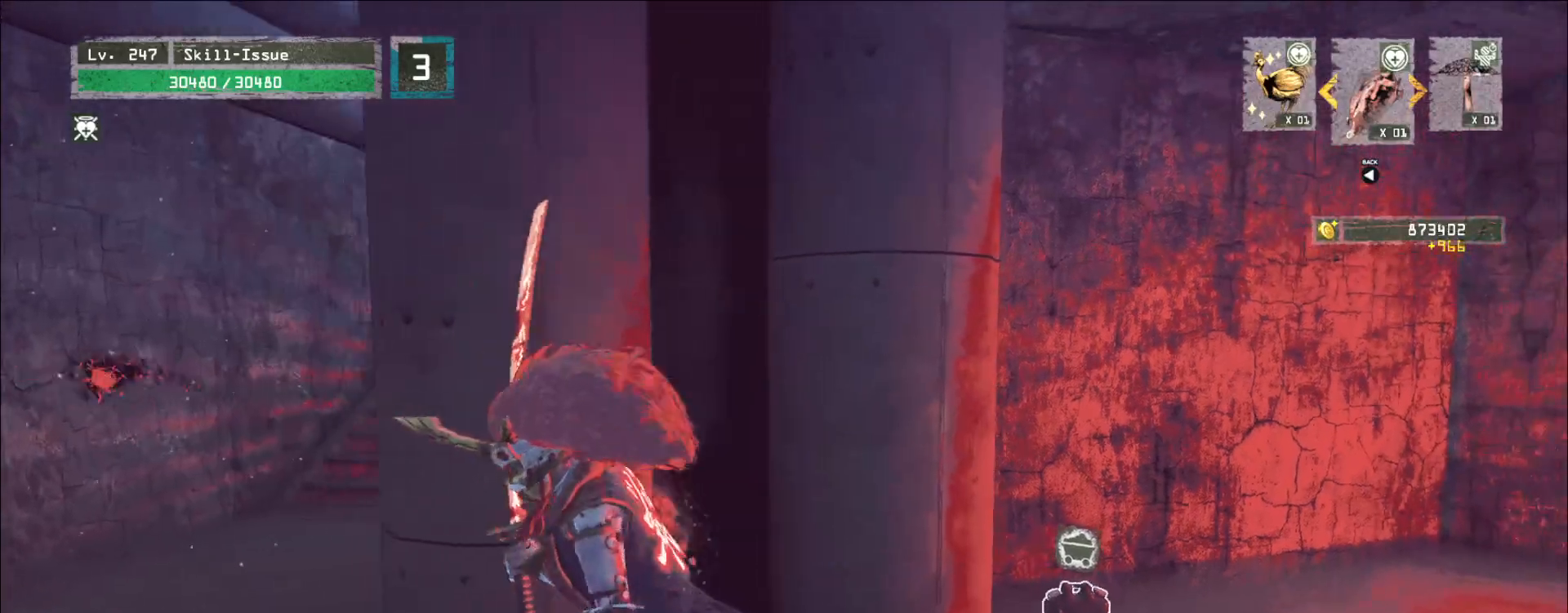
{"keys": [], "mouse": [], "events": [[100, "w", "up"], [233, "a", "down"], [350, "a", "up"]]}
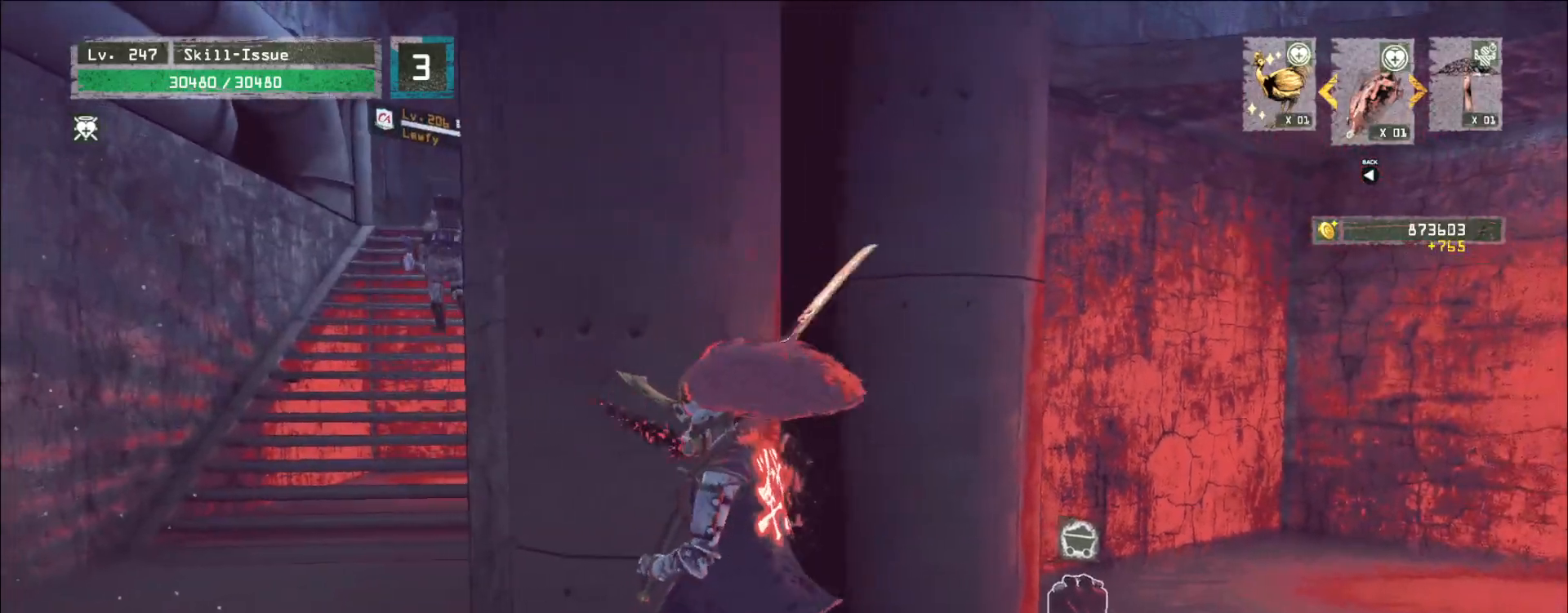
{"keys": ["a"], "mouse": ["left", "right"], "events": [[83, "a", "down"], [133, "space", "down"], [150, "2", "down"], [167, "space", "up"], [217, "2", "up"], [233, "2", "down"], [317, "2", "up"], [383, "mouse_left", "down"], [500, "mouse_right", "down"]]}
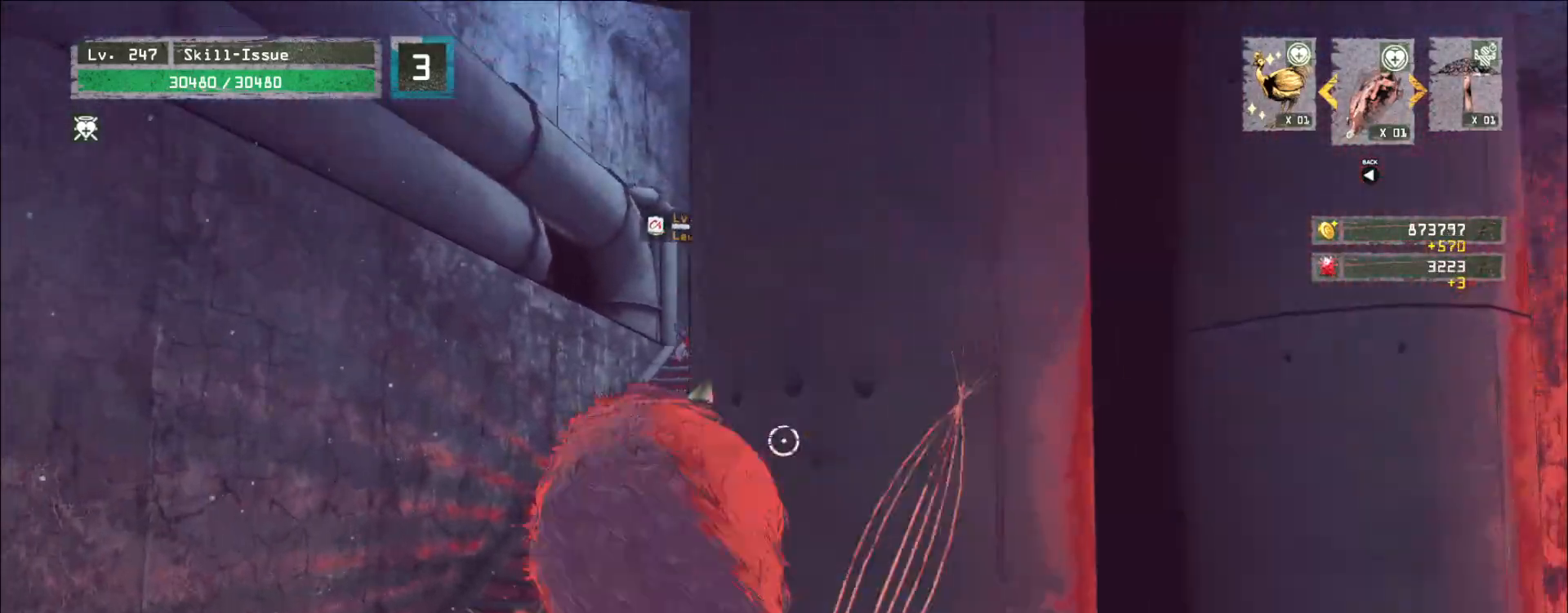
{"keys": ["a"], "mouse": ["left", "right"], "events": [[367, "w", "down"], [450, "w", "up"]]}